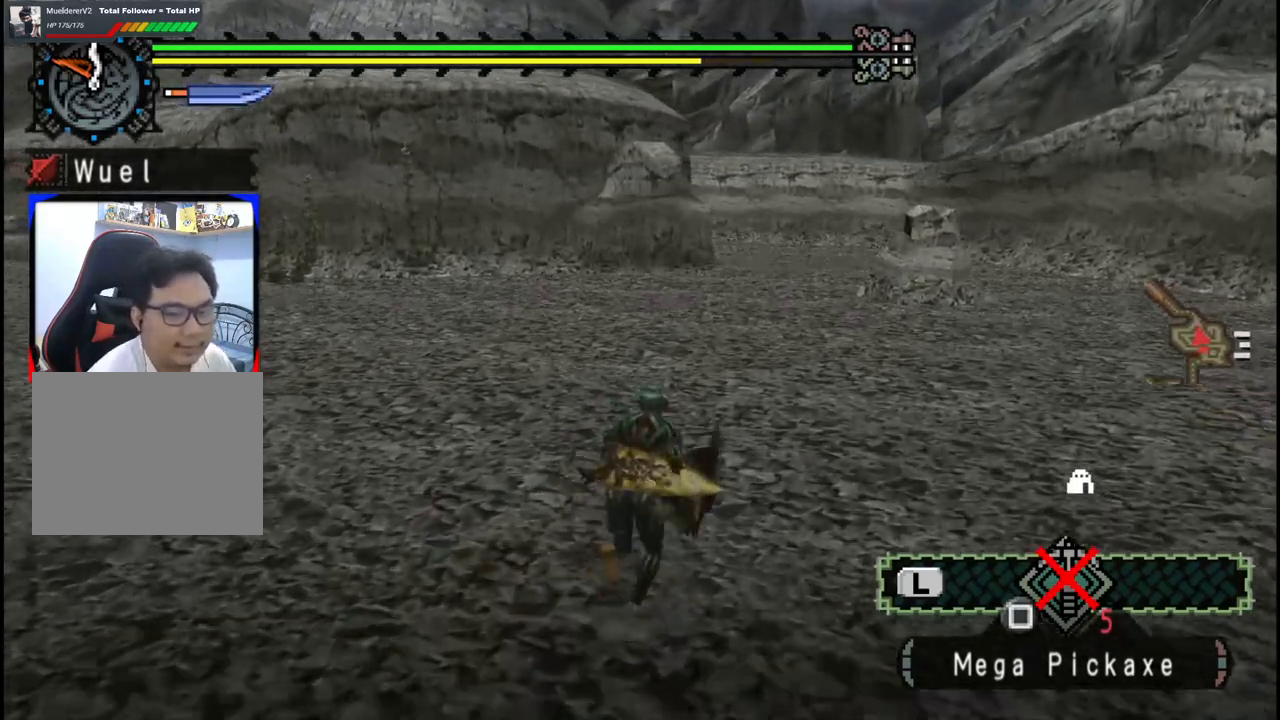
Gameplay with a controller (Xbox layout); each line is a JSON object with the inputs held at the frame after it. "events" lists button and stick changes between this image and that frame as [ms after this image, input, new state], when the widget could be followed in between. Not read: L2 L3 R2 R3.
{"buttons": [], "left_stick": "up", "right_stick": "center", "events": []}
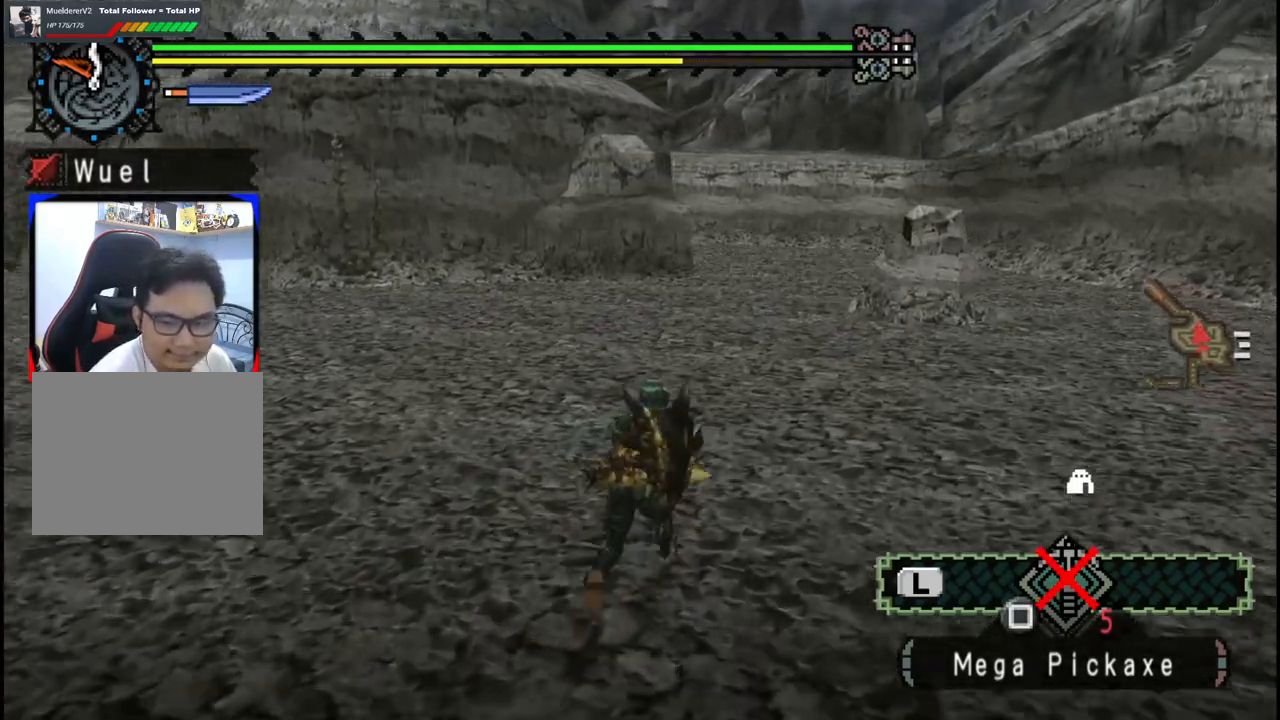
{"buttons": [], "left_stick": "up", "right_stick": "center", "events": []}
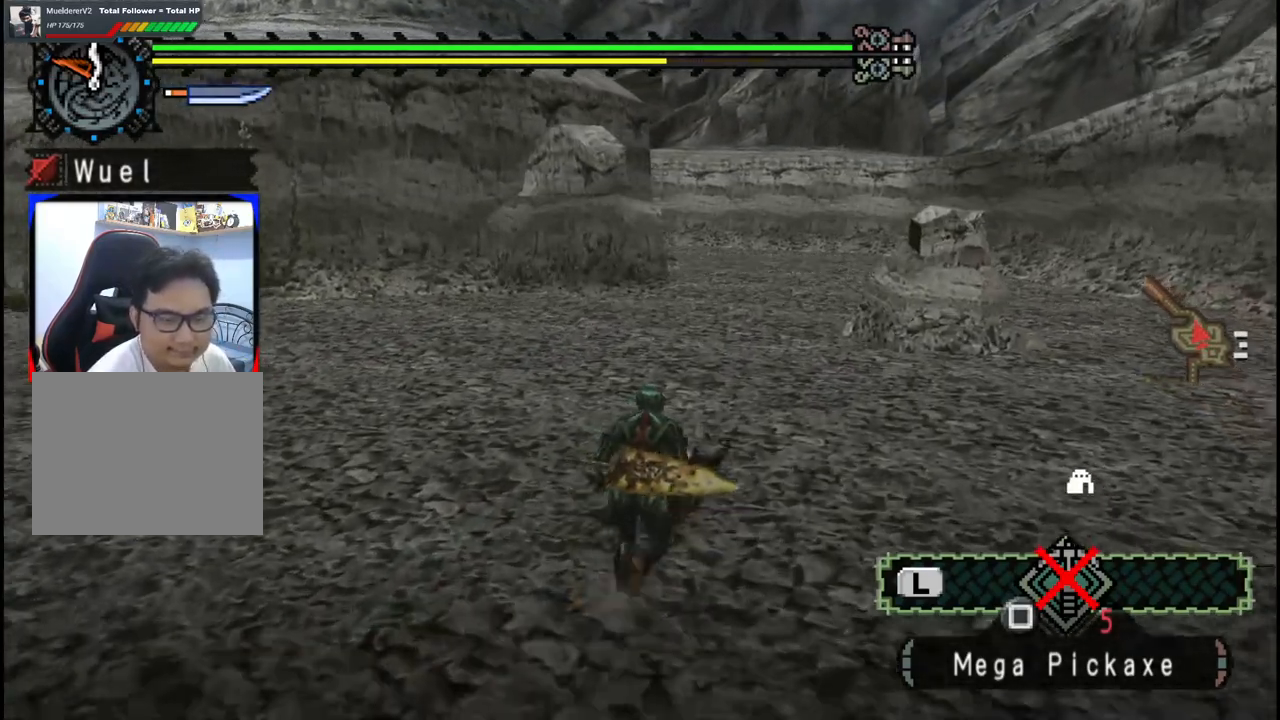
{"buttons": [], "left_stick": "up", "right_stick": "center", "events": []}
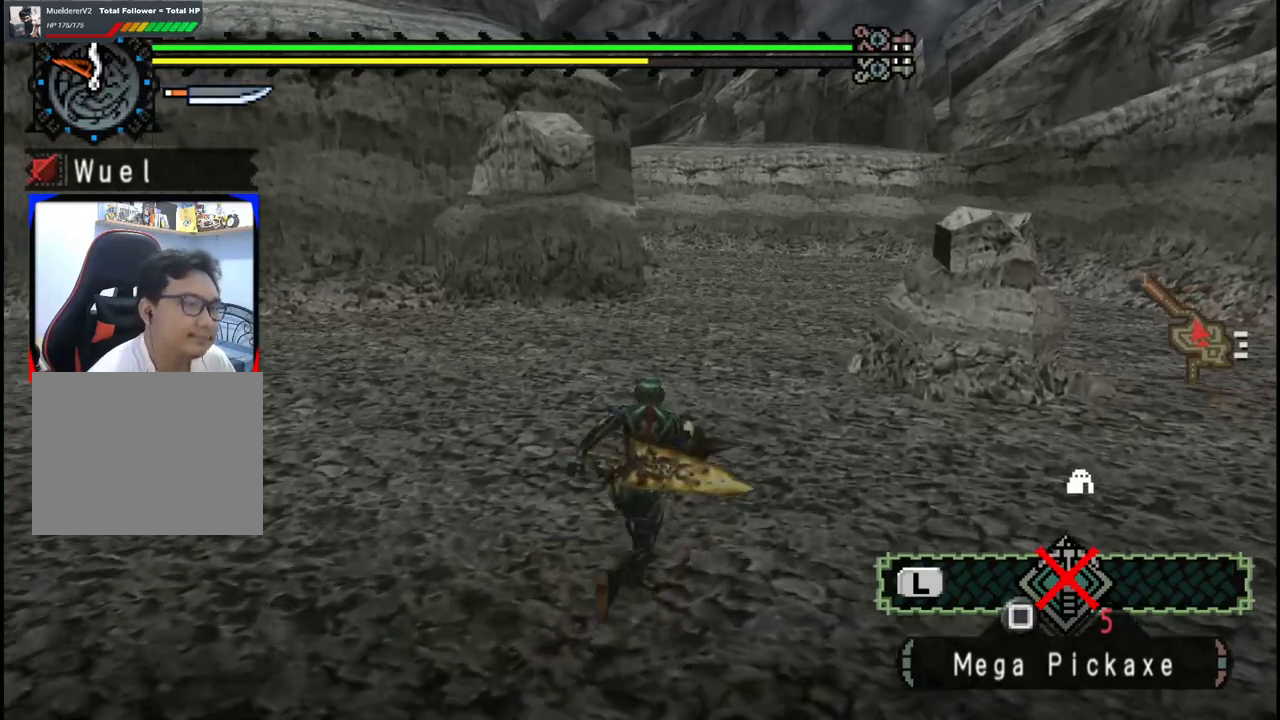
{"buttons": [], "left_stick": "up", "right_stick": "center", "events": []}
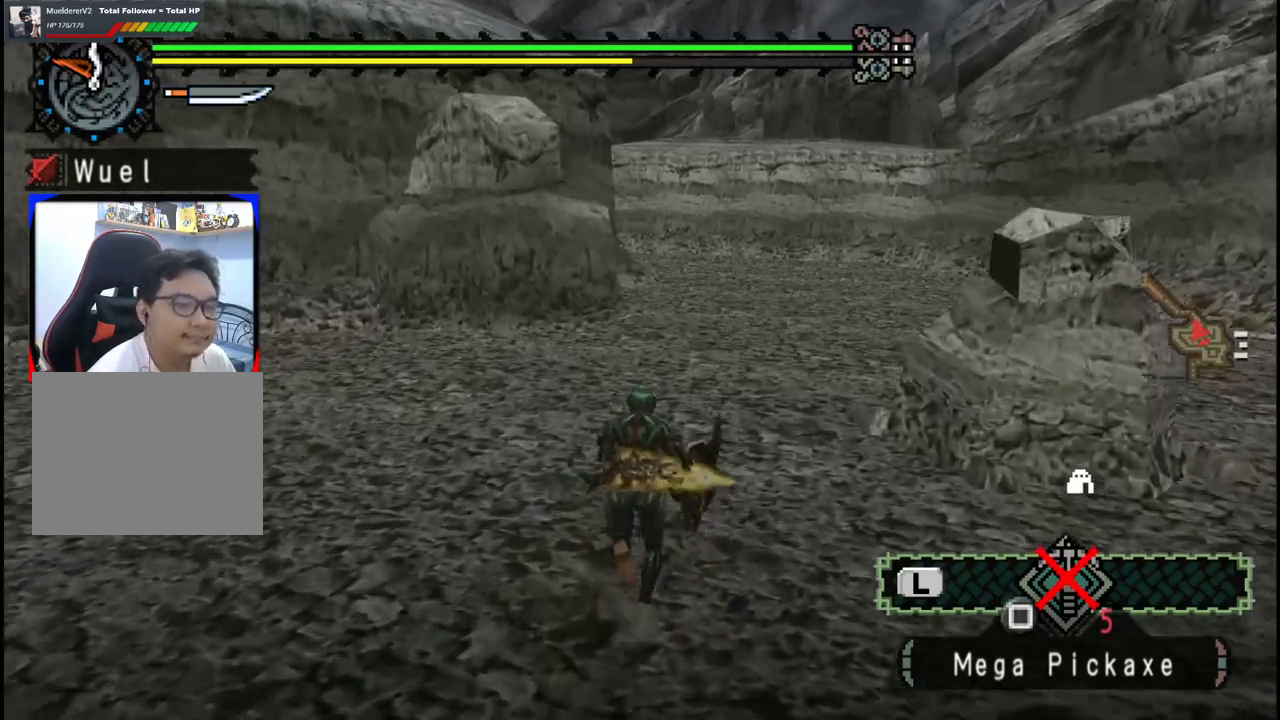
{"buttons": [], "left_stick": "up", "right_stick": "center", "events": []}
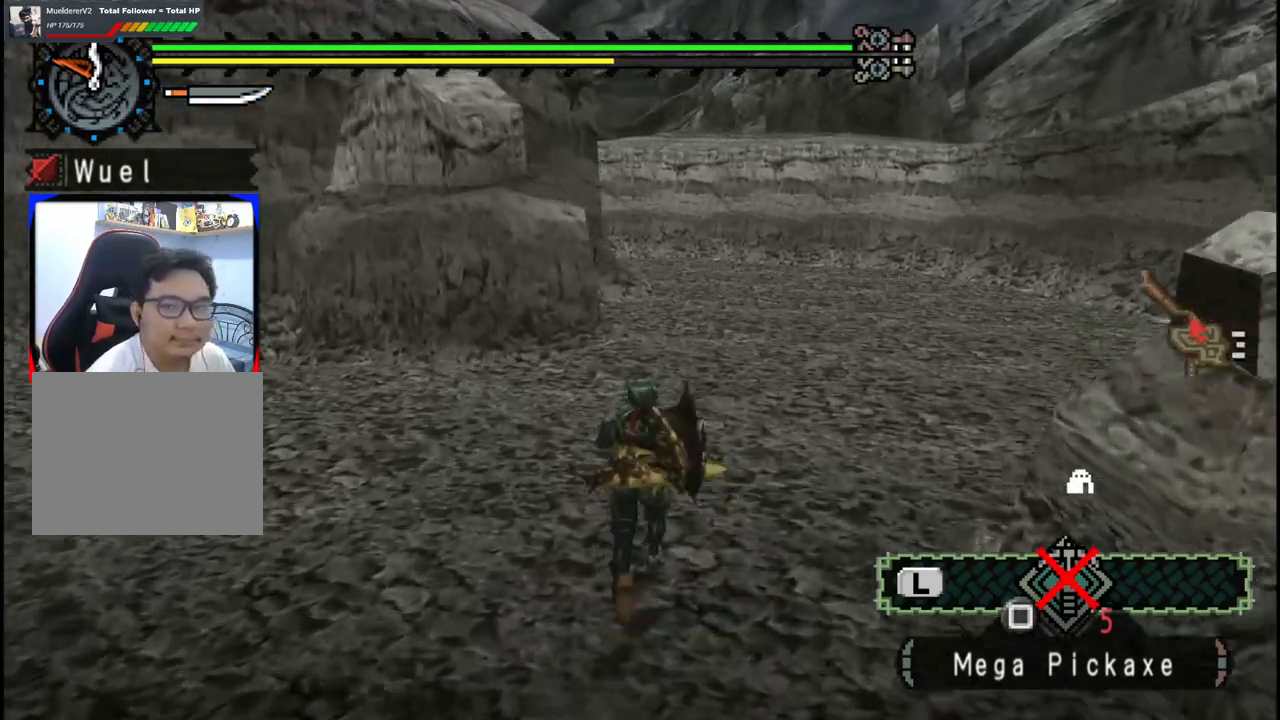
{"buttons": [], "left_stick": "up", "right_stick": "center", "events": []}
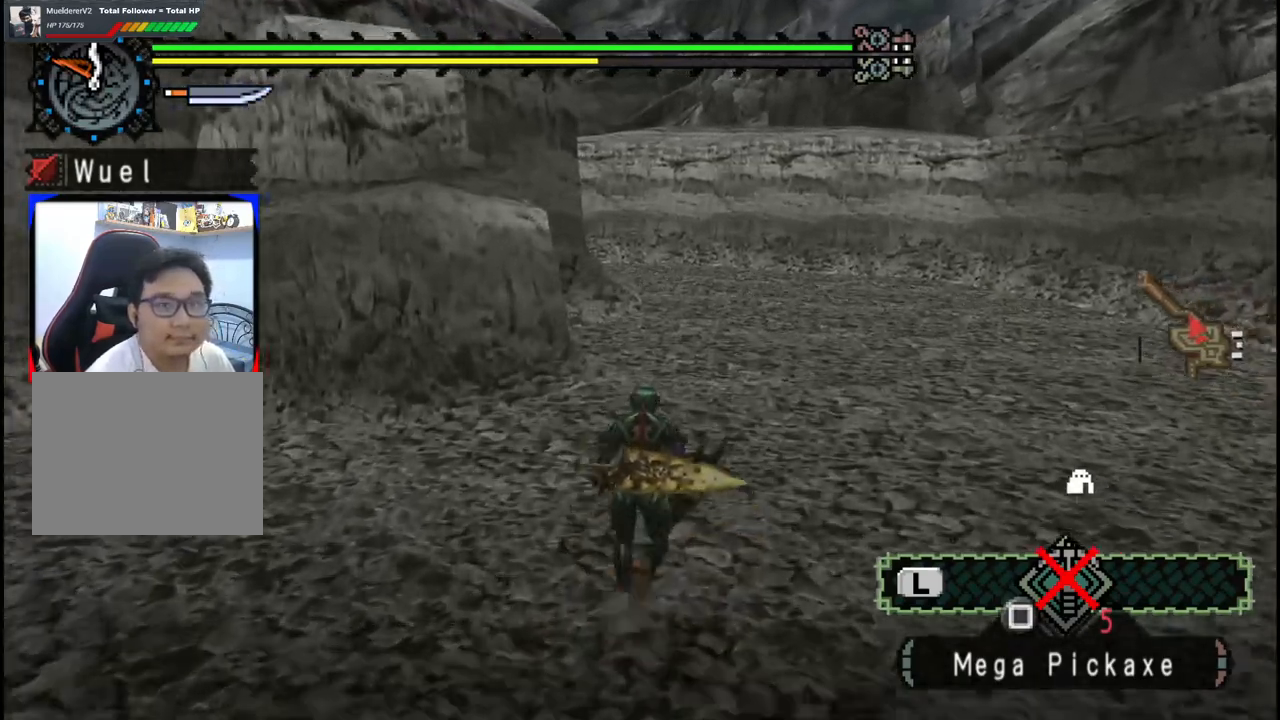
{"buttons": [], "left_stick": "up", "right_stick": "center", "events": []}
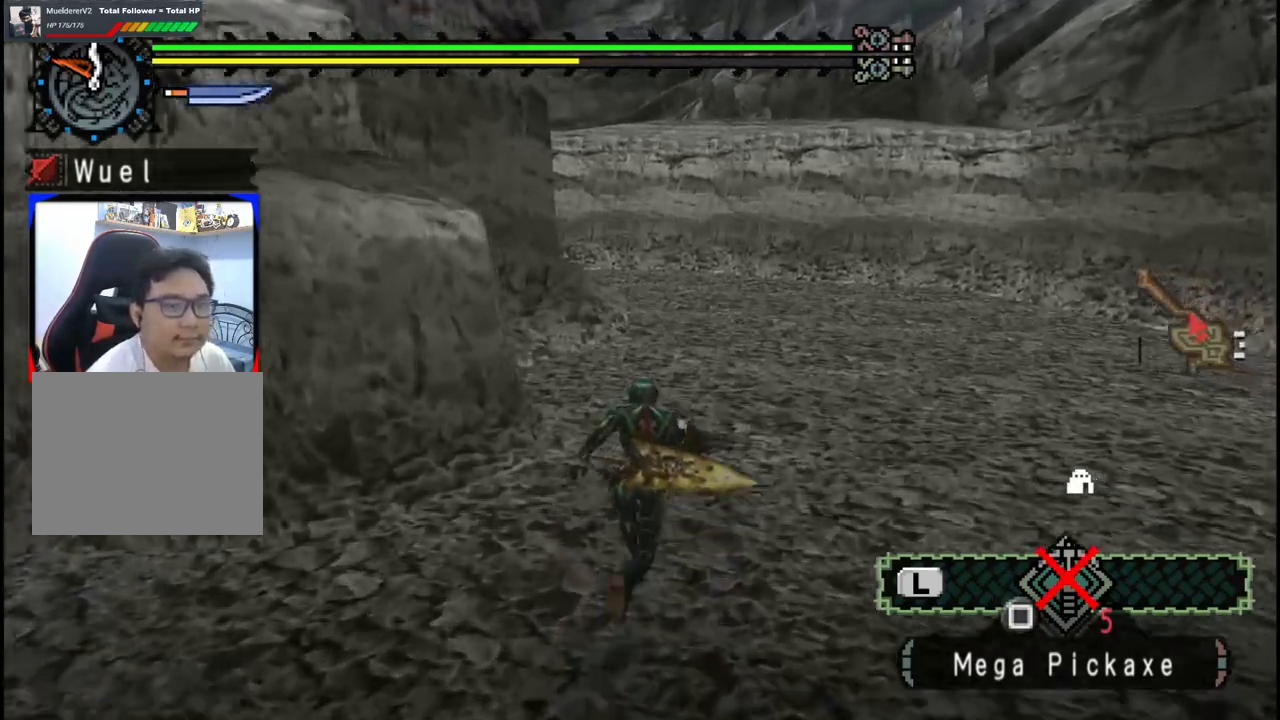
{"buttons": [], "left_stick": "up", "right_stick": "center", "events": []}
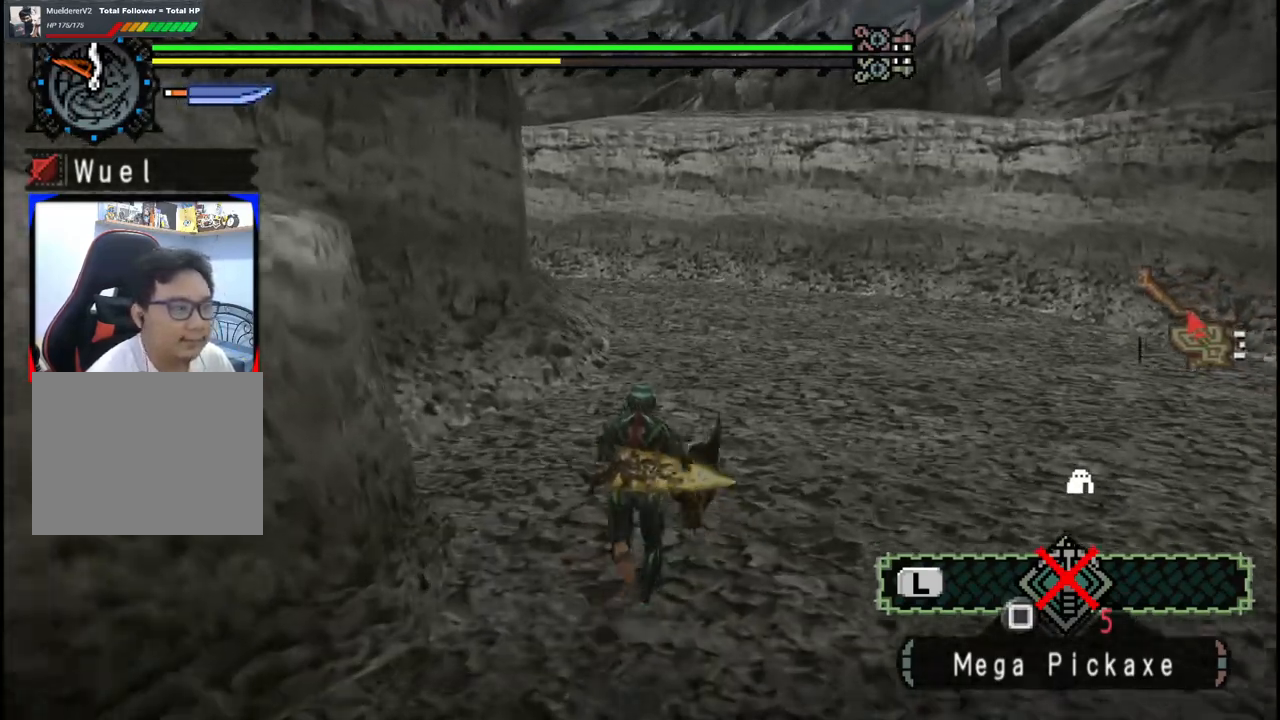
{"buttons": [], "left_stick": "up-right", "right_stick": "center", "events": [[33, "right_stick", "left"], [133, "left_stick", "up-right"], [333, "right_stick", "center"]]}
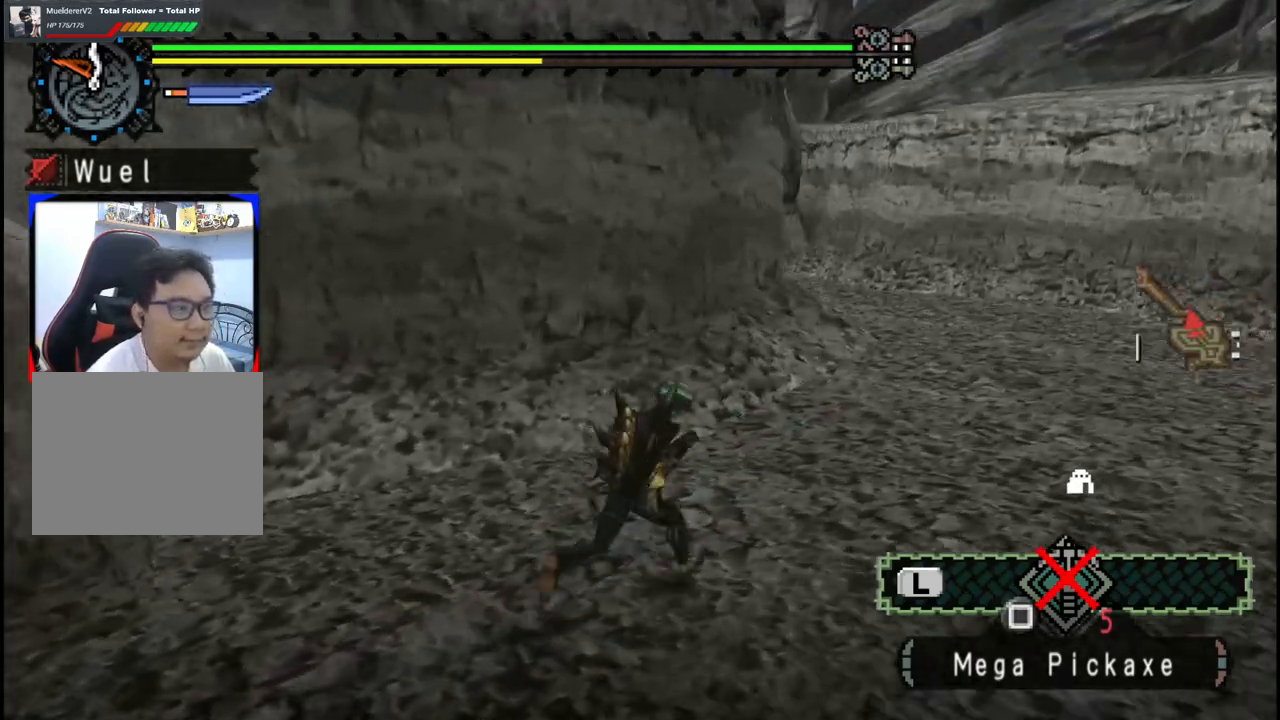
{"buttons": [], "left_stick": "up-right", "right_stick": "center", "events": []}
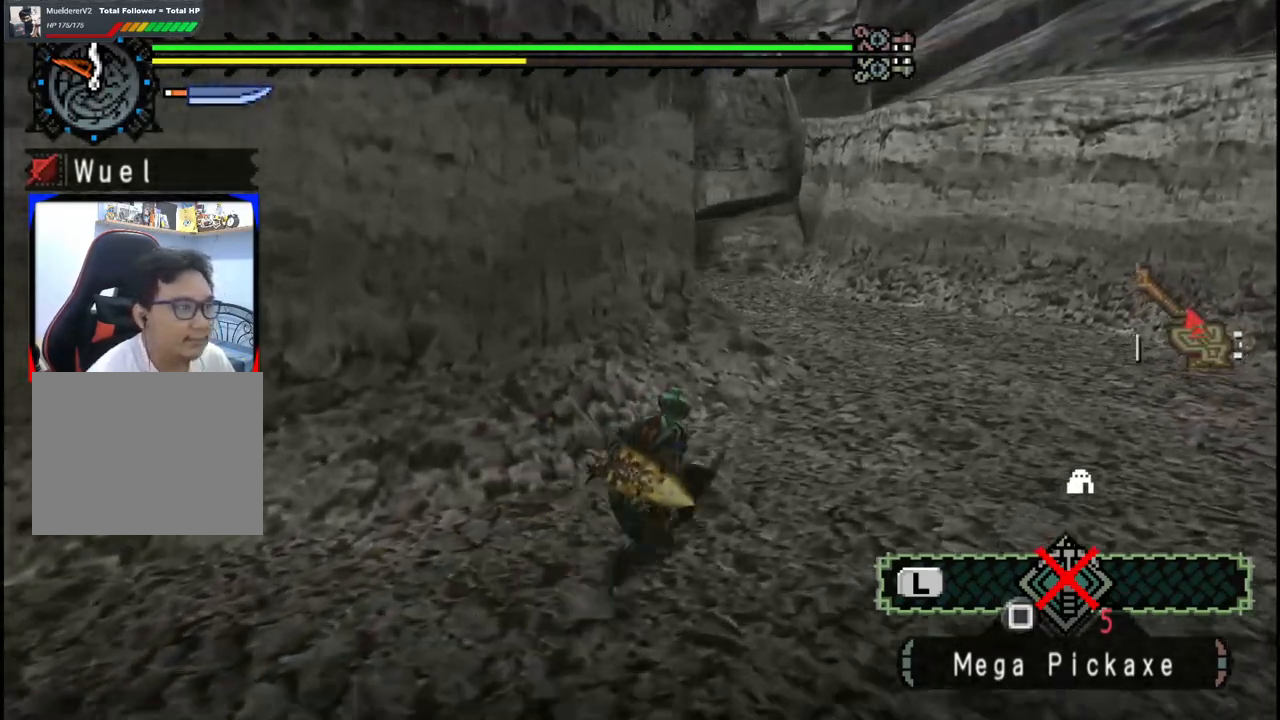
{"buttons": [], "left_stick": "up-right", "right_stick": "center", "events": []}
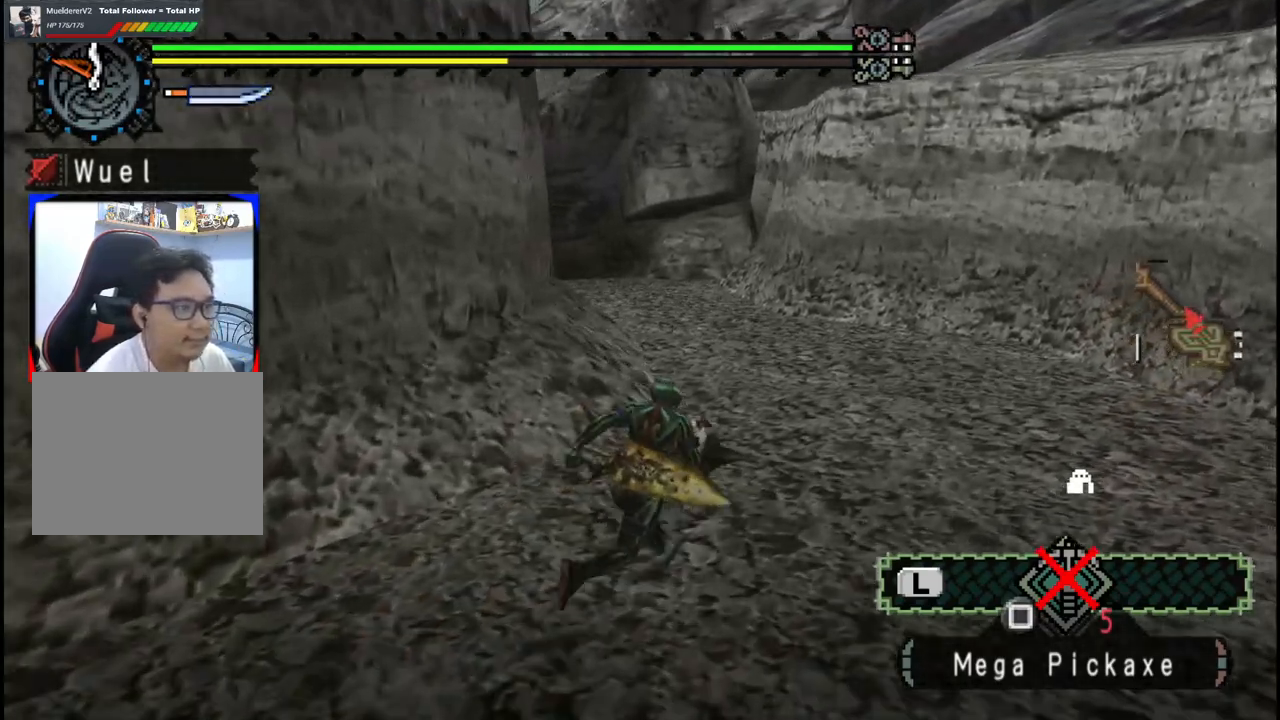
{"buttons": [], "left_stick": "up", "right_stick": "center", "events": [[183, "left_stick", "up"]]}
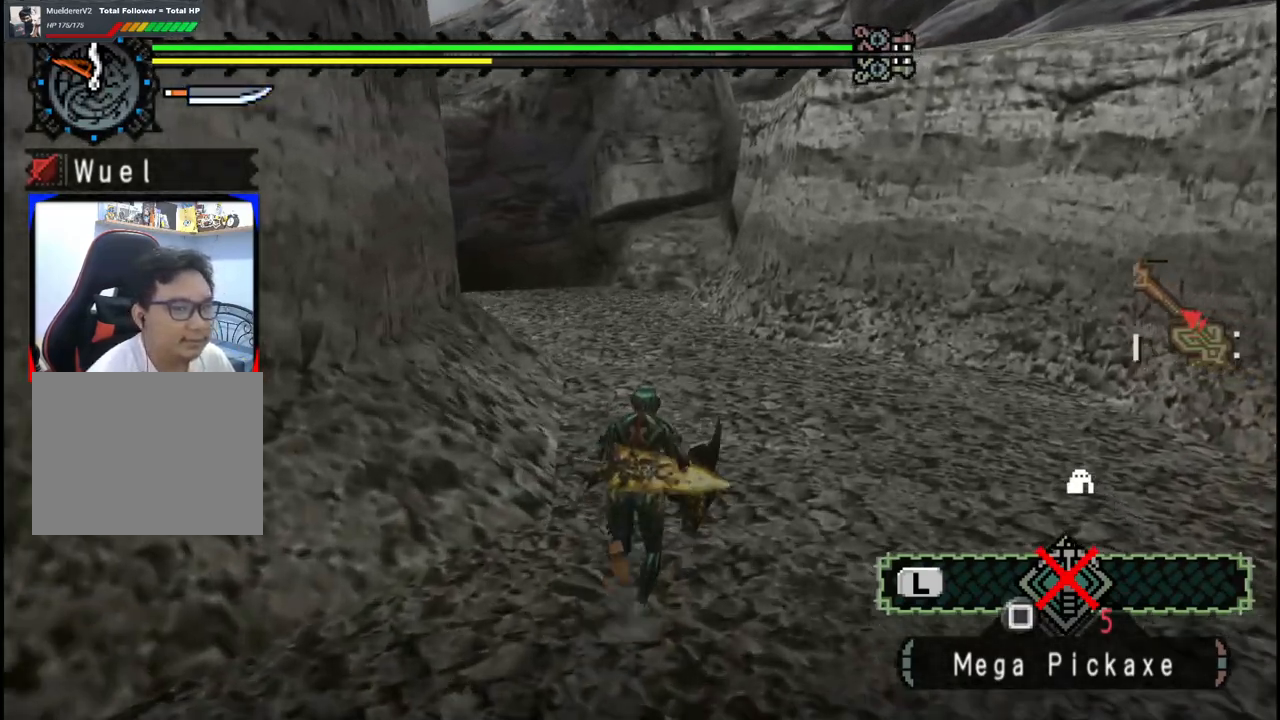
{"buttons": [], "left_stick": "up", "right_stick": "center", "events": []}
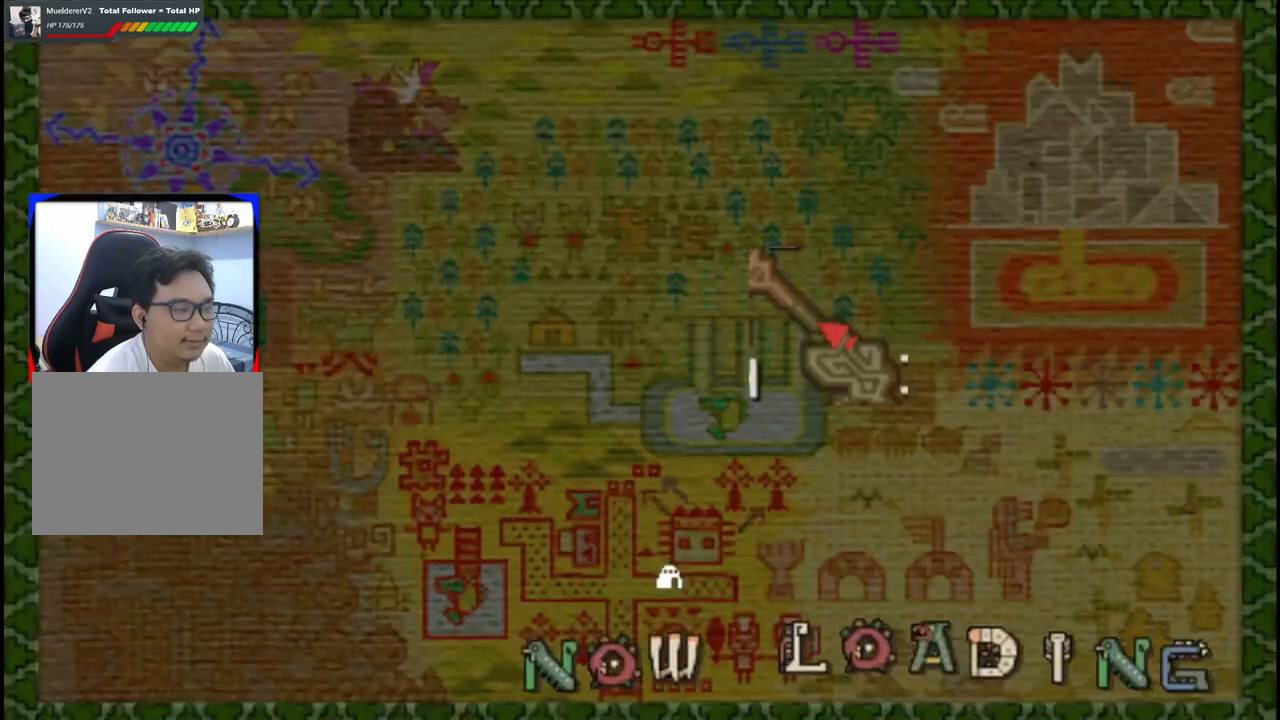
{"buttons": [], "left_stick": "center", "right_stick": "center", "events": [[433, "left_stick", "center"]]}
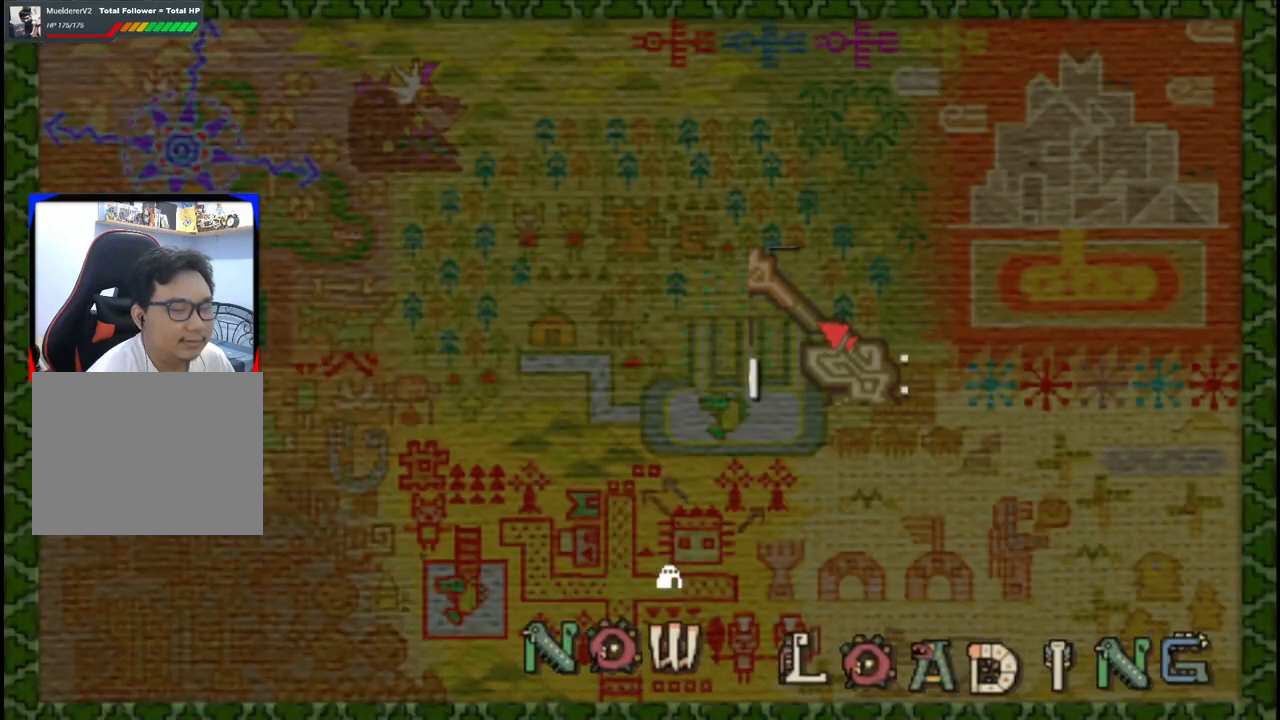
{"buttons": [], "left_stick": "center", "right_stick": "center", "events": []}
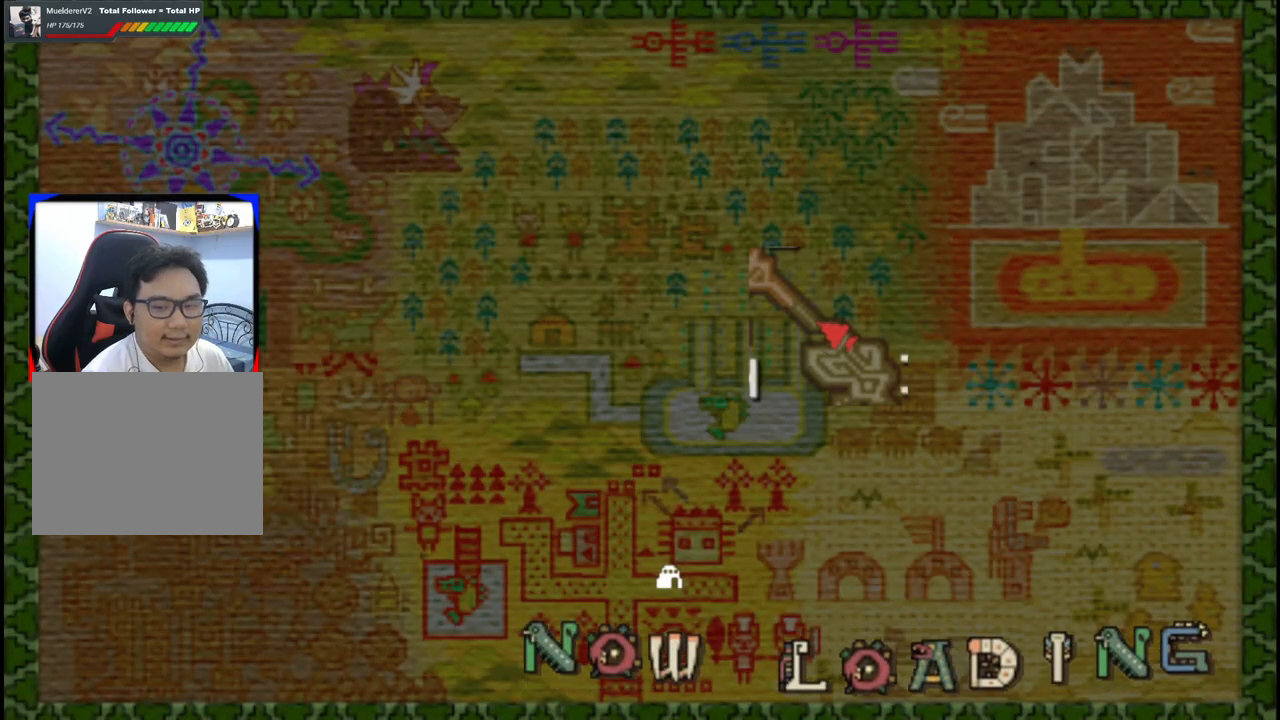
{"buttons": [], "left_stick": "center", "right_stick": "center", "events": []}
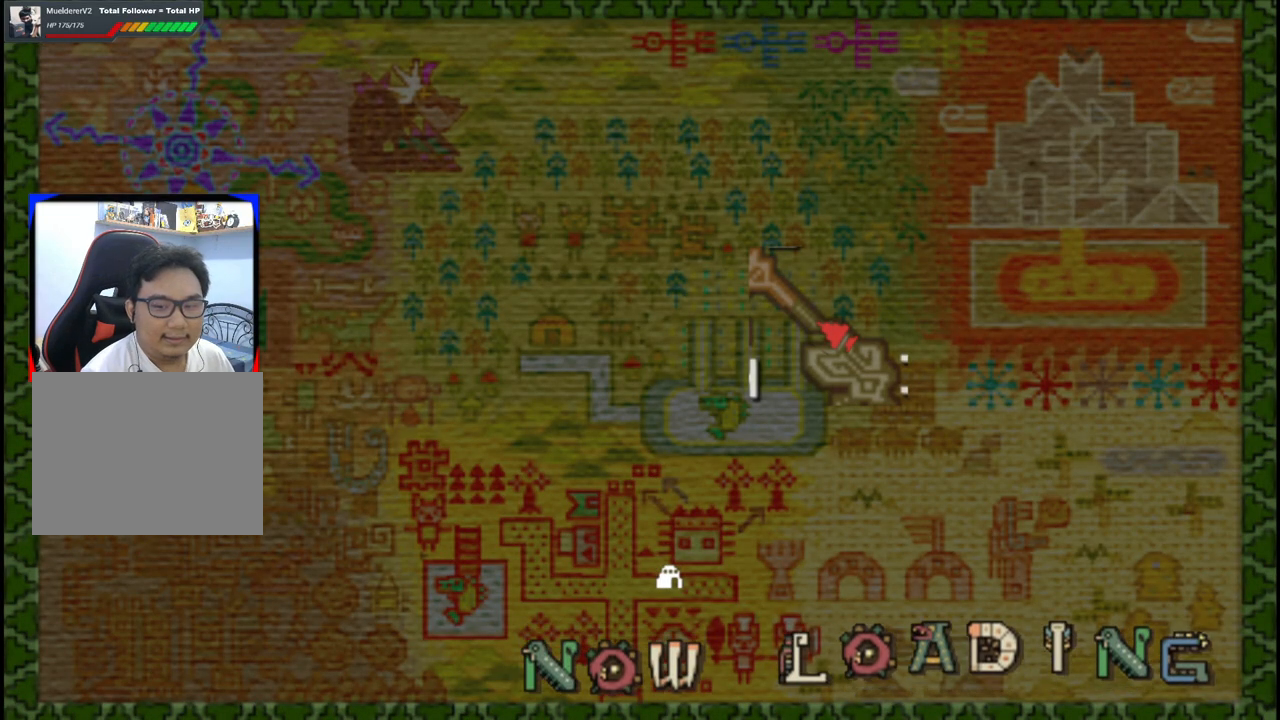
{"buttons": [], "left_stick": "center", "right_stick": "center", "events": []}
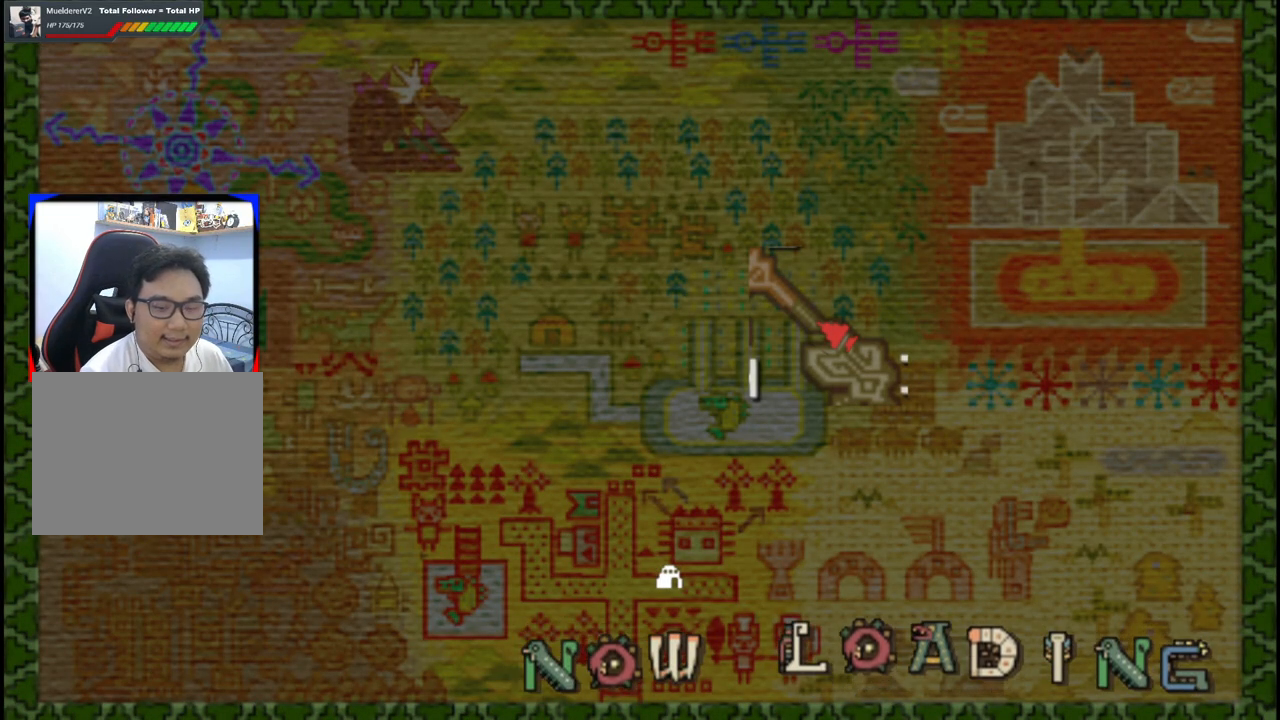
{"buttons": [], "left_stick": "center", "right_stick": "center", "events": []}
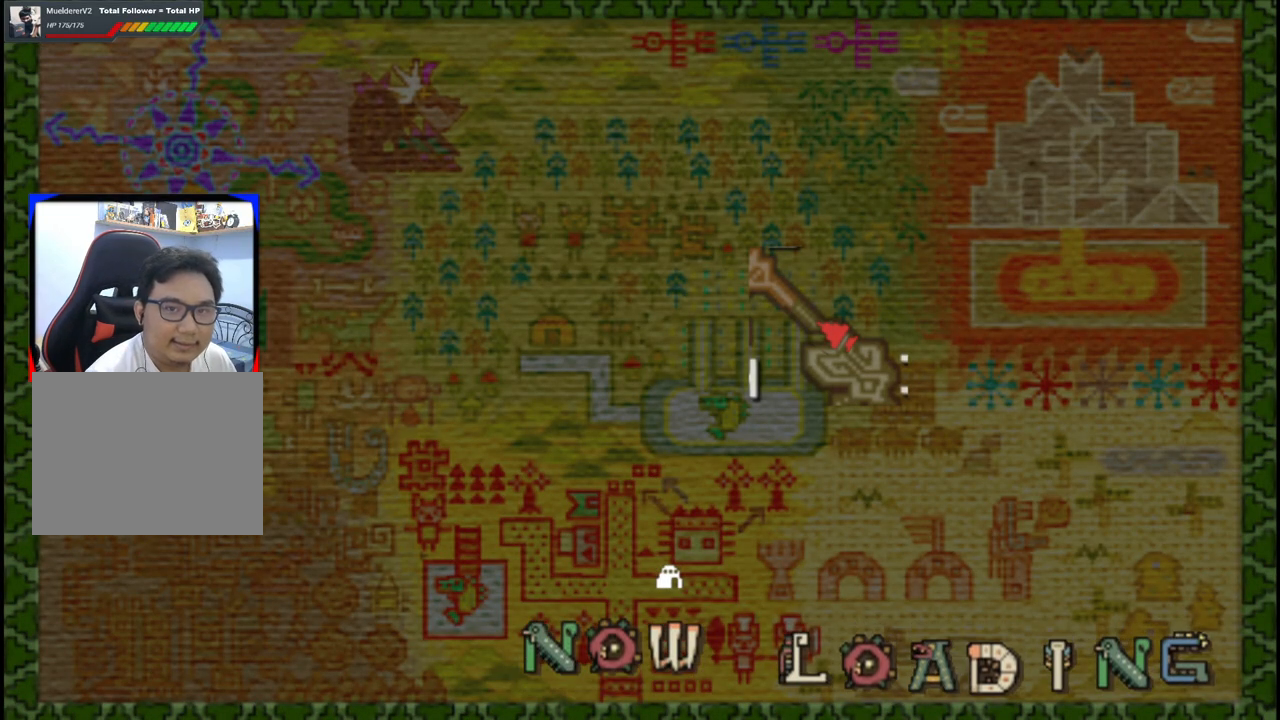
{"buttons": [], "left_stick": "center", "right_stick": "center", "events": []}
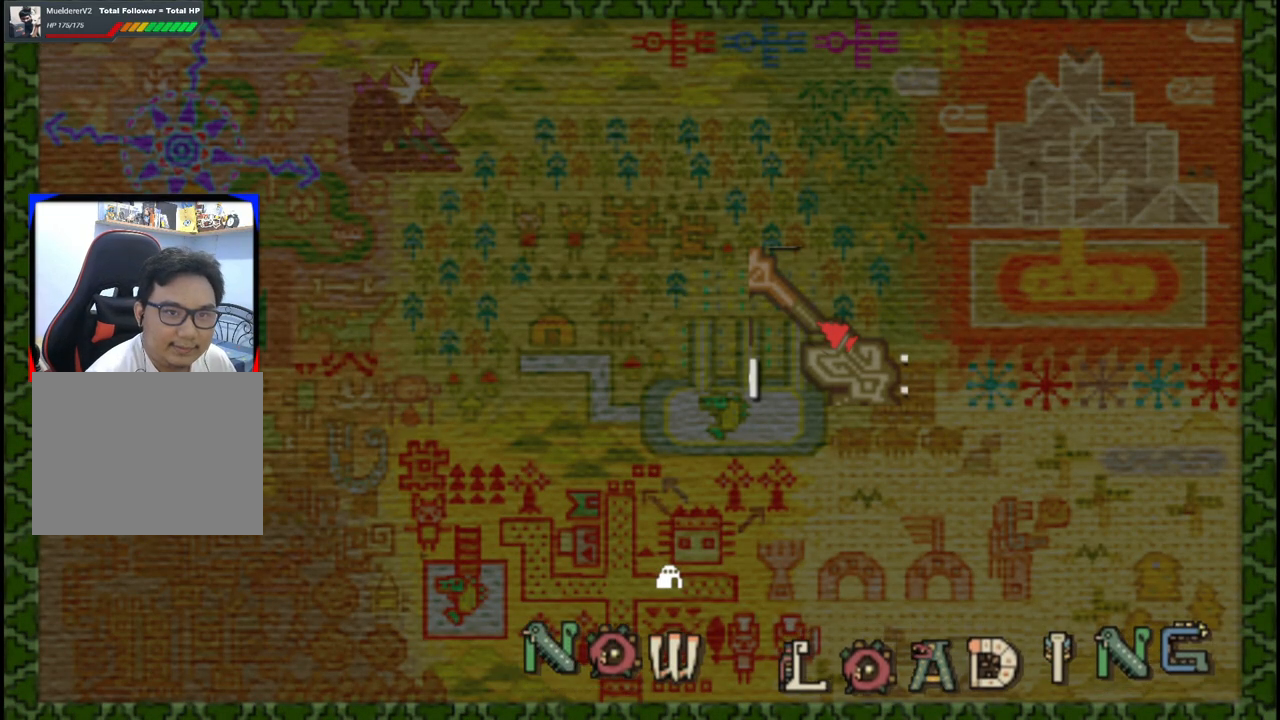
{"buttons": [], "left_stick": "up-left", "right_stick": "center", "events": [[217, "left_stick", "up-left"]]}
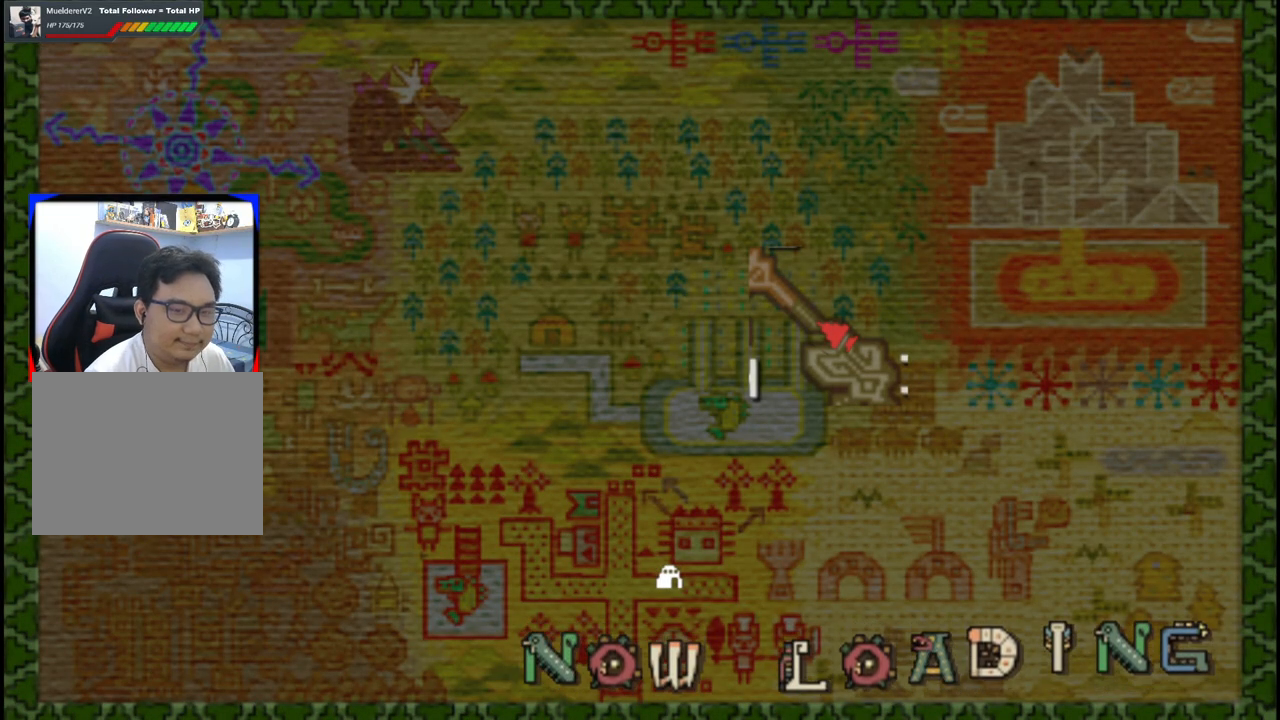
{"buttons": [], "left_stick": "up-left", "right_stick": "center", "events": []}
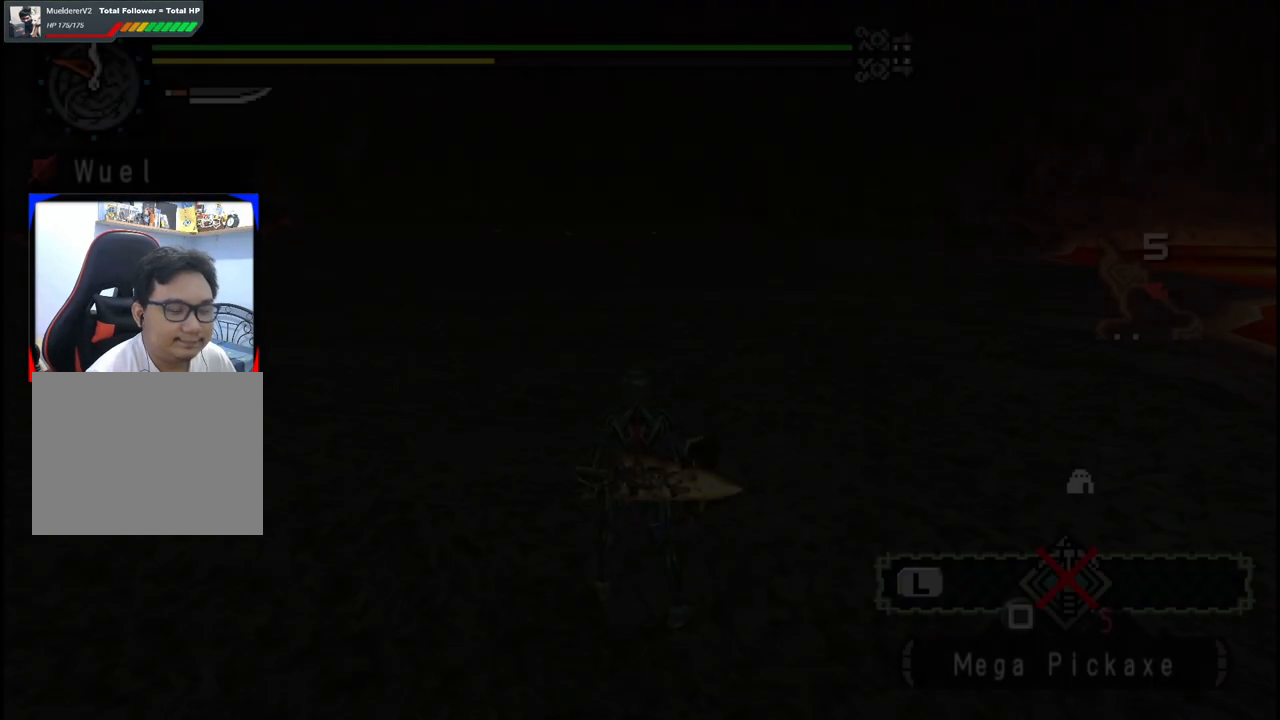
{"buttons": [], "left_stick": "up-left", "right_stick": "left", "events": [[367, "right_stick", "left"]]}
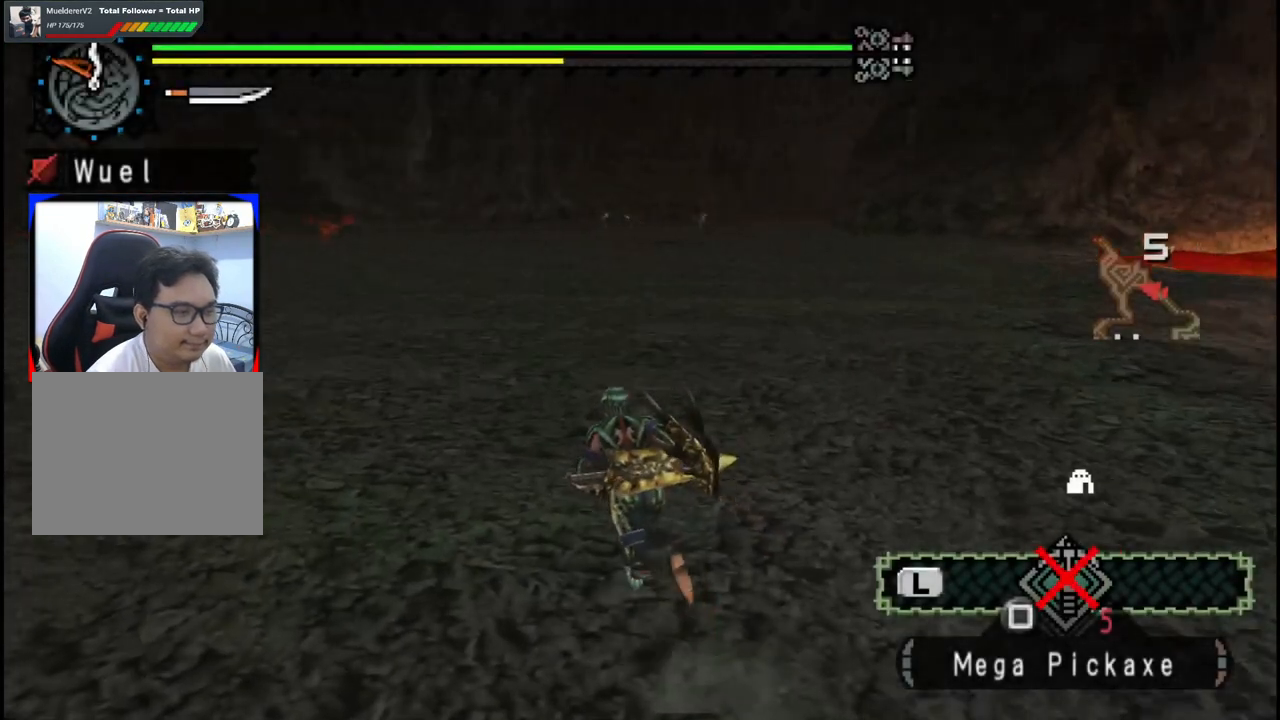
{"buttons": [], "left_stick": "up", "right_stick": "center", "events": [[50, "right_stick", "center"], [217, "right_stick", "left"], [417, "right_stick", "center"], [500, "left_stick", "up"]]}
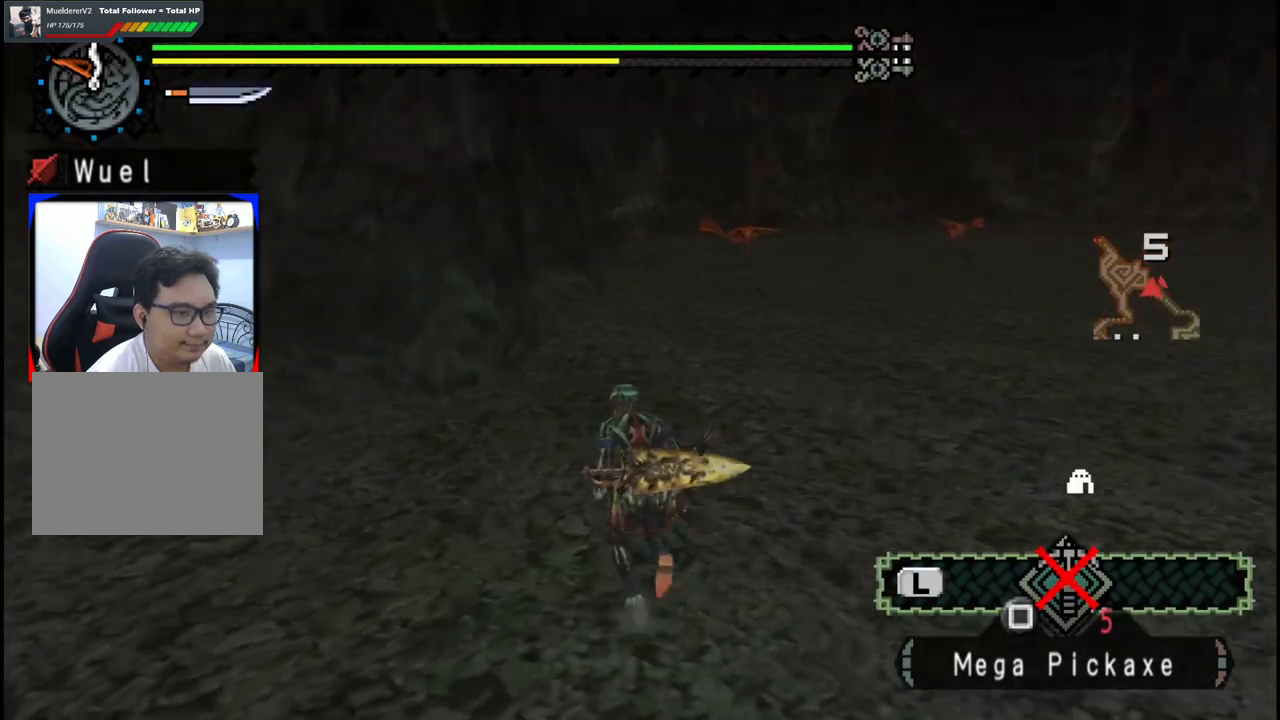
{"buttons": [], "left_stick": "up", "right_stick": "center", "events": []}
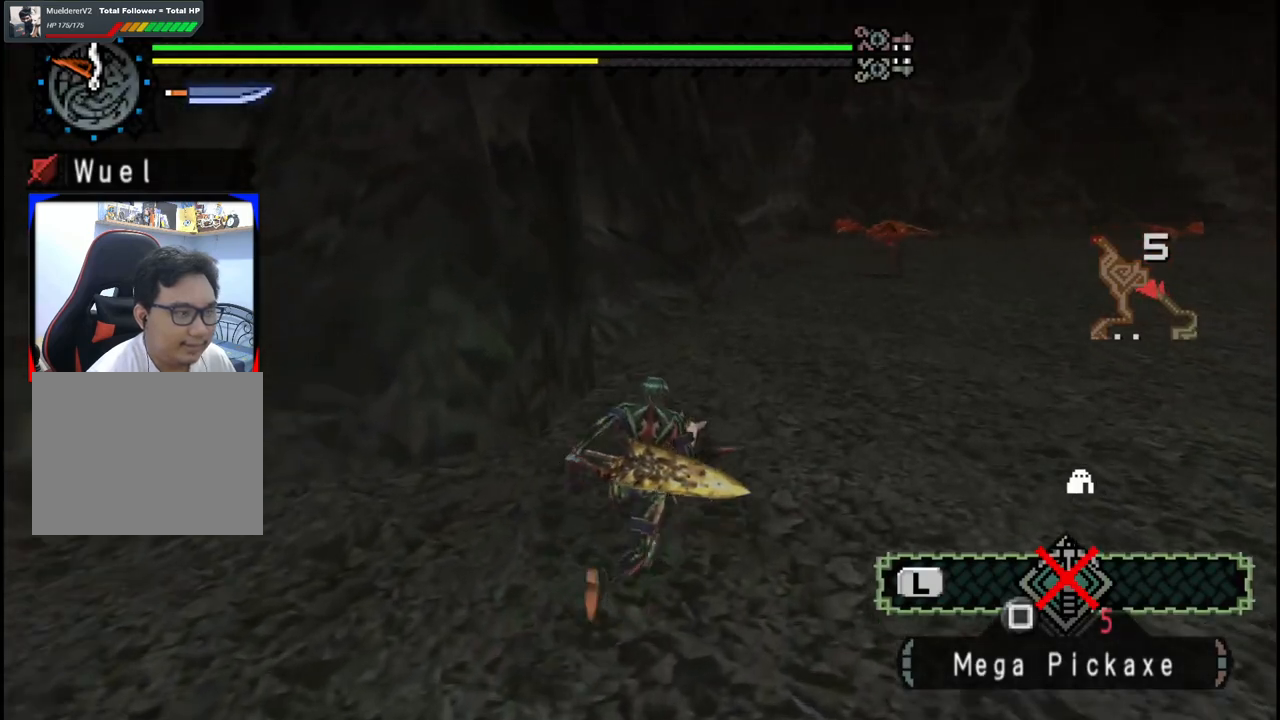
{"buttons": [], "left_stick": "up", "right_stick": "center", "events": []}
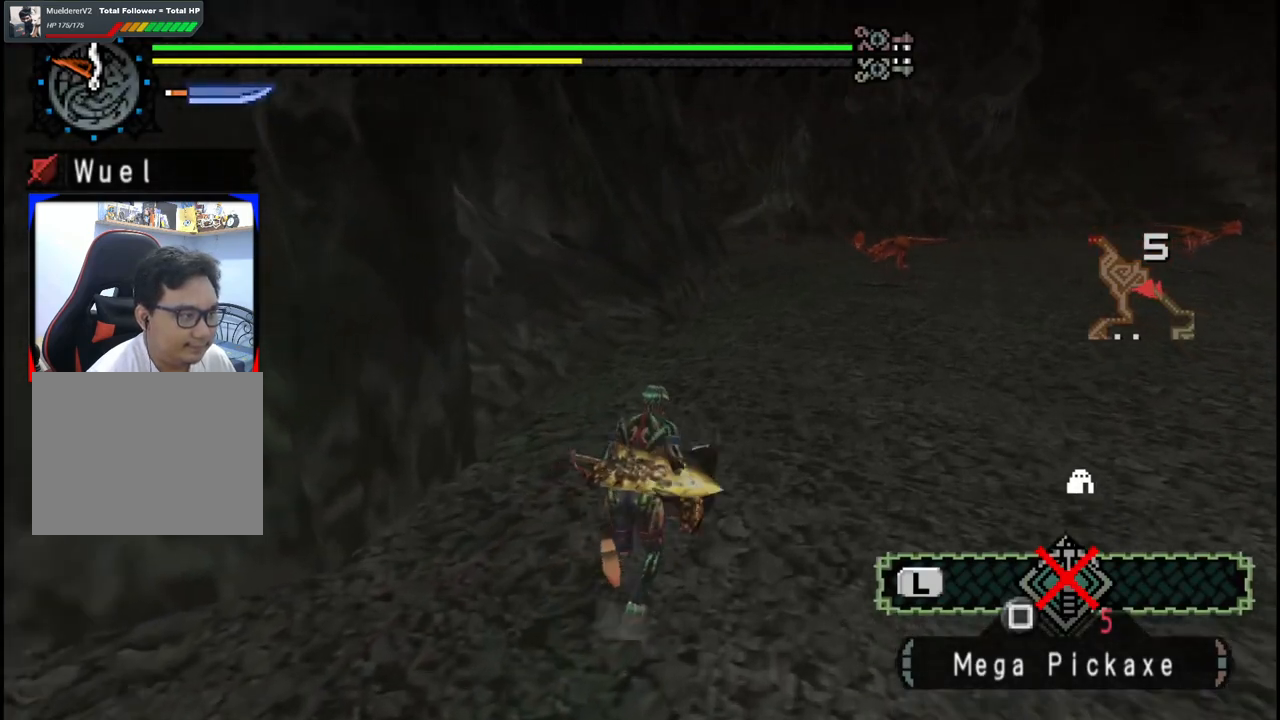
{"buttons": [], "left_stick": "up-right", "right_stick": "center", "events": [[50, "right_stick", "left"], [233, "right_stick", "center"], [500, "left_stick", "up-right"]]}
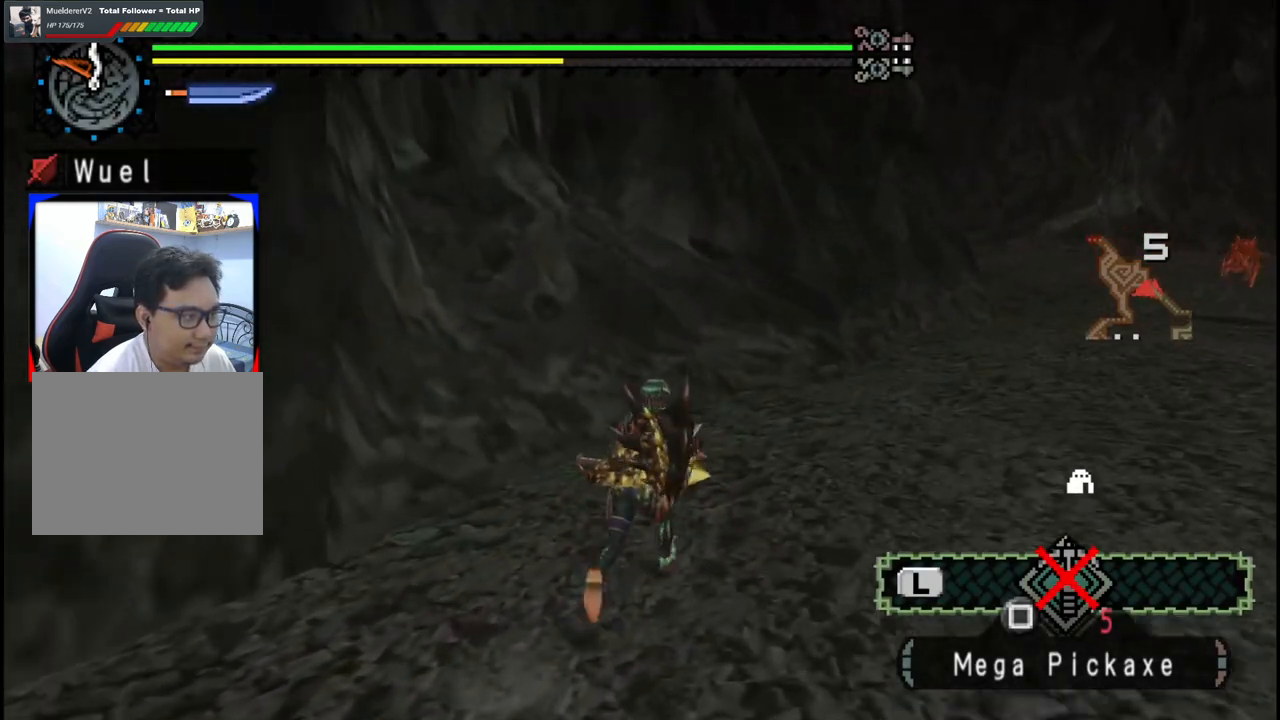
{"buttons": [], "left_stick": "up-right", "right_stick": "center", "events": [[150, "right_stick", "right"], [333, "right_stick", "center"]]}
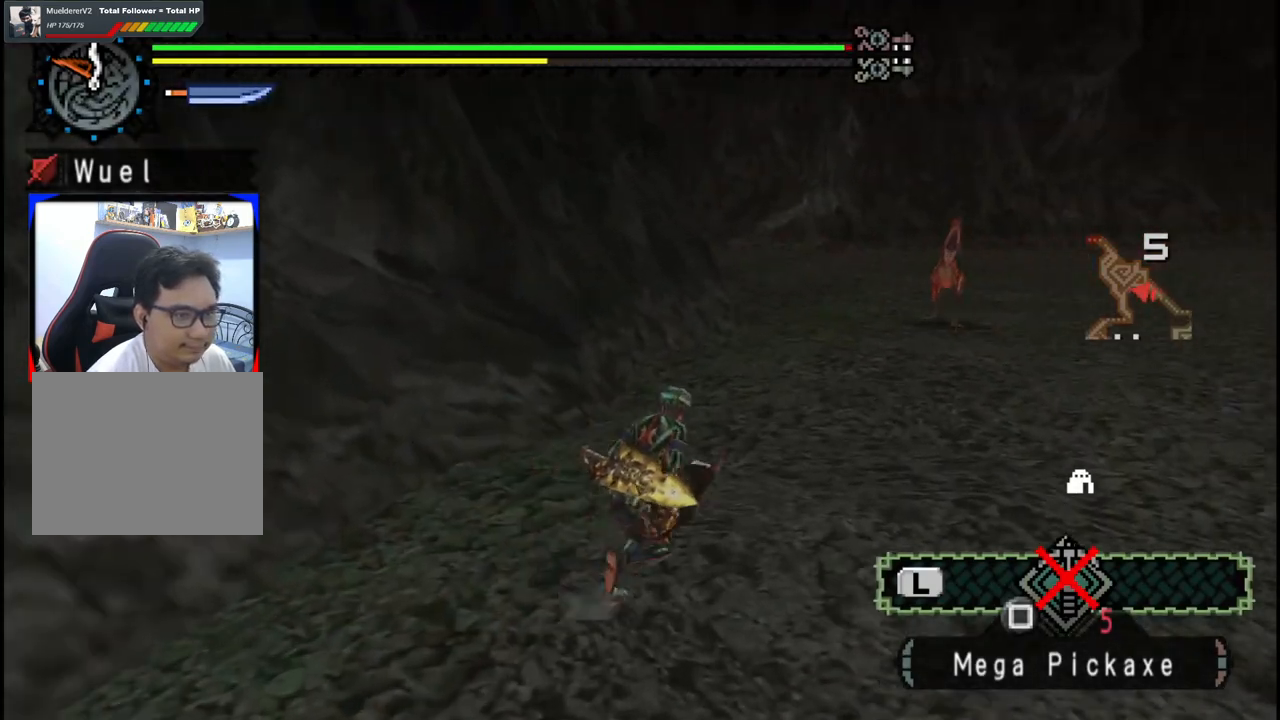
{"buttons": [], "left_stick": "up-right", "right_stick": "center", "events": []}
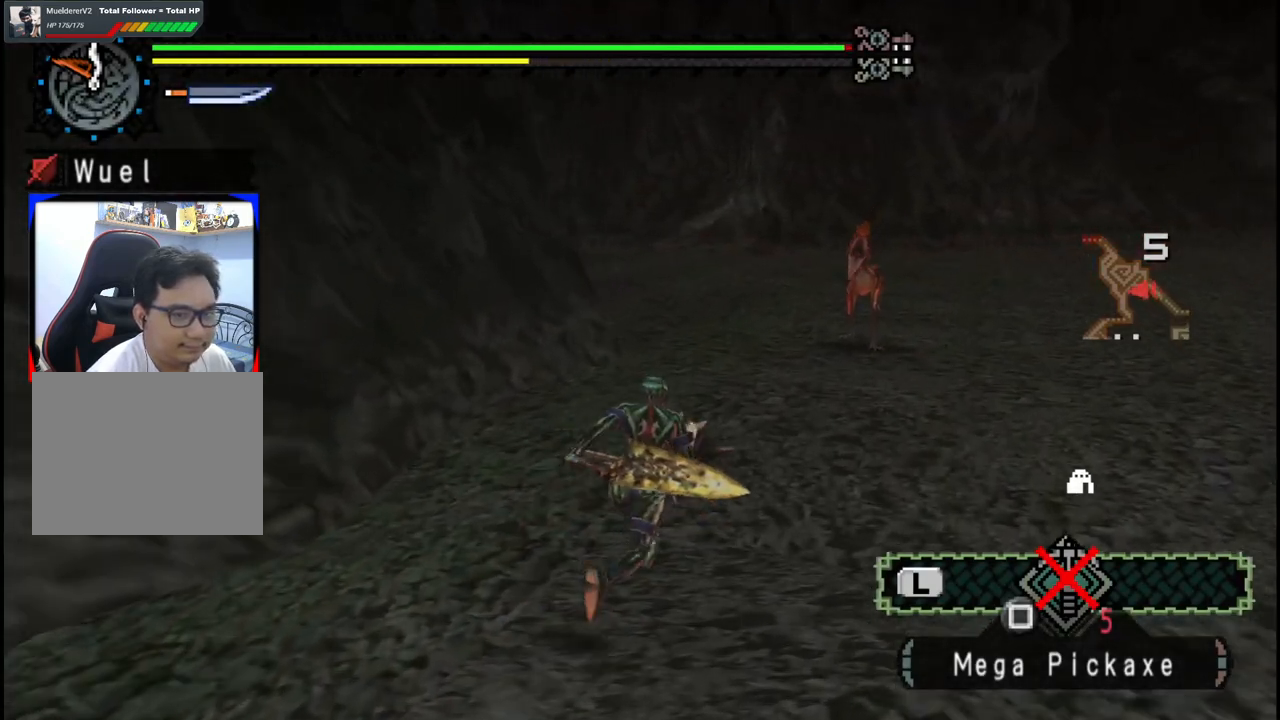
{"buttons": [], "left_stick": "up", "right_stick": "center", "events": [[67, "left_stick", "up"]]}
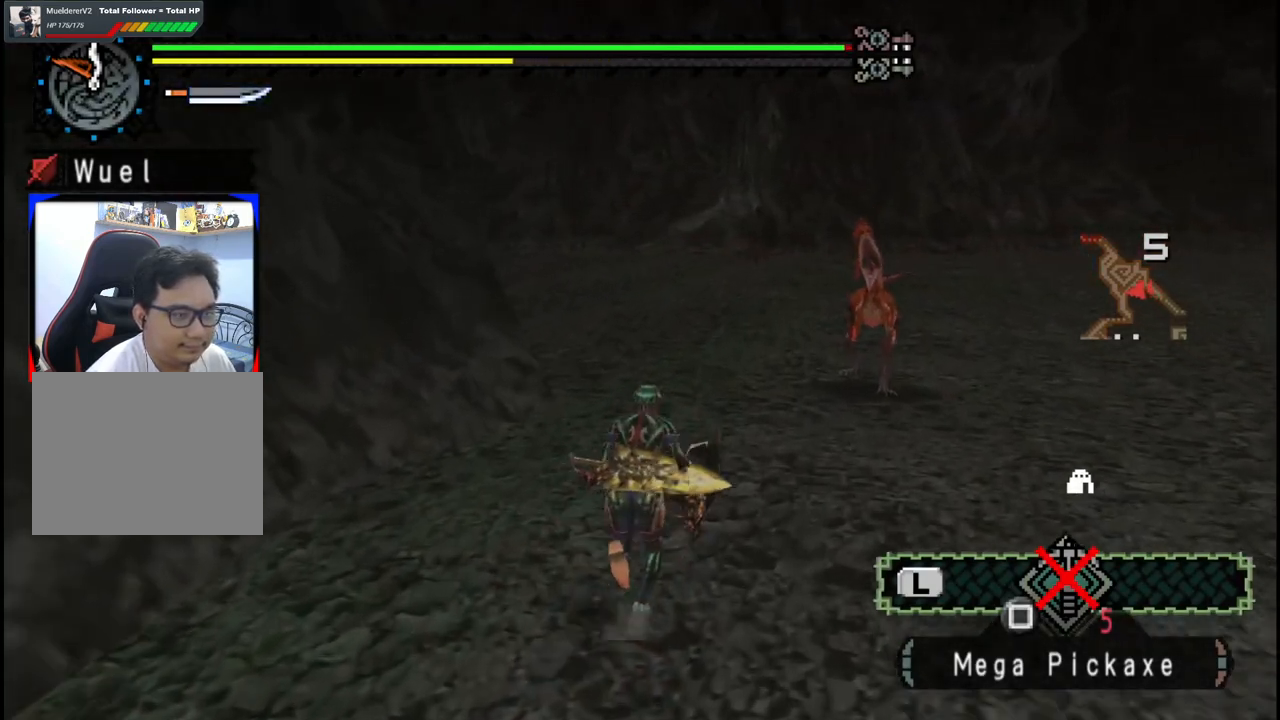
{"buttons": [], "left_stick": "up", "right_stick": "center", "events": []}